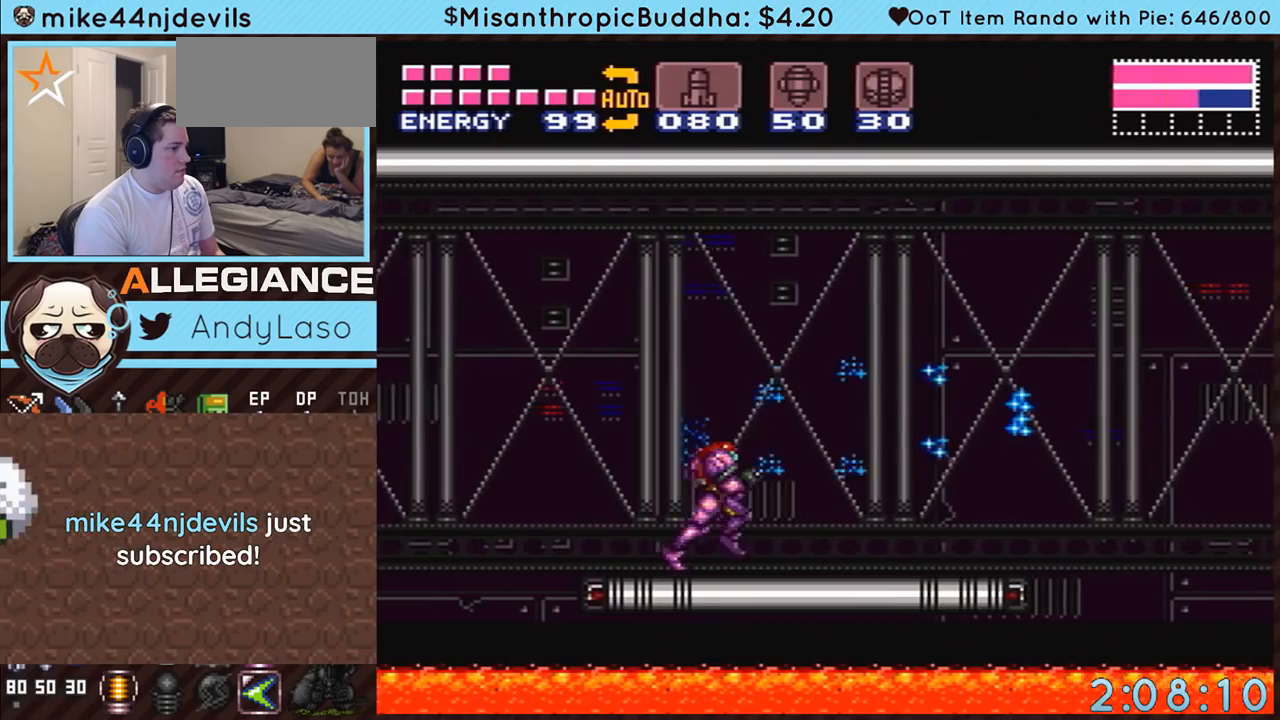
Gameplay with a controller (Nintendo layout); each line is a JSON object with the inputs held at the frame after it. "events" lists button and stick changes between this image and that frame as [ms after this image, input, new state], when the widget could be followed in between. Not read: L3 R3.
{"buttons": ["A", "DPAD_RIGHT"], "events": [[67, "X", "down"], [133, "X", "up"], [217, "X", "down"], [250, "X", "up"], [283, "B", "down"], [467, "B", "up"]]}
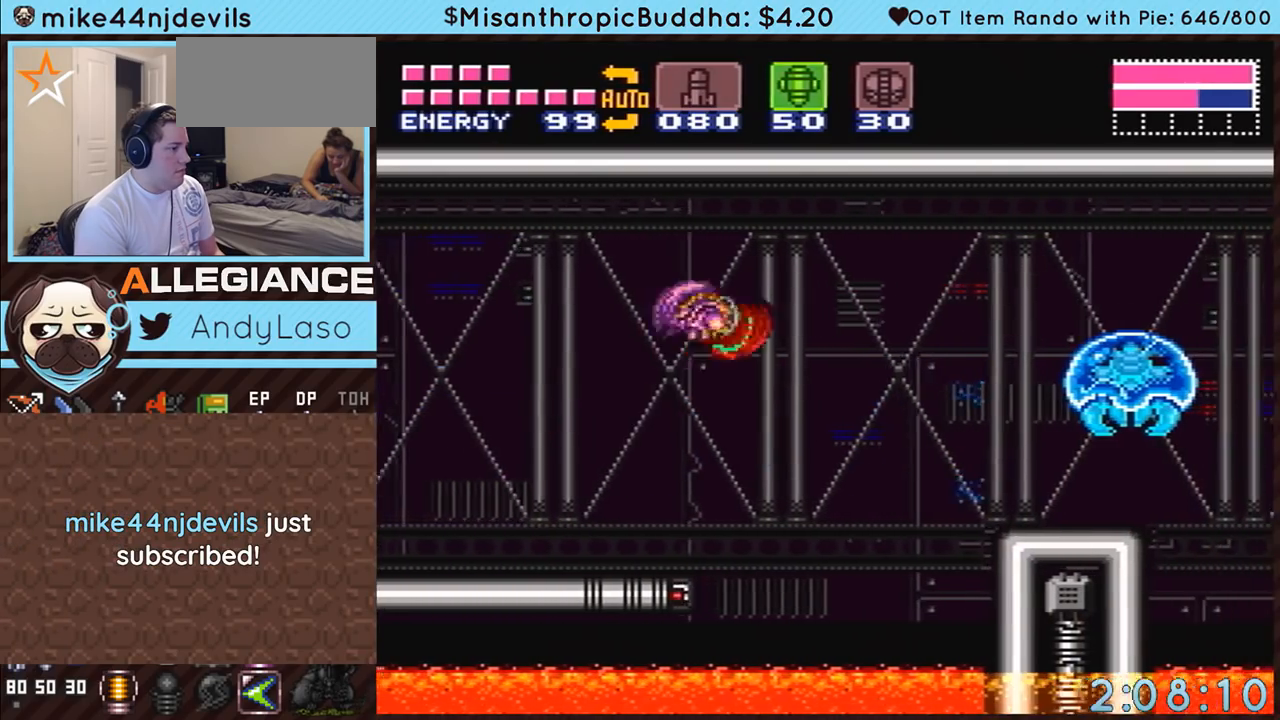
{"buttons": ["A", "Y", "DPAD_UP", "DPAD_RIGHT"], "events": [[383, "DPAD_UP", "down"], [500, "Y", "down"]]}
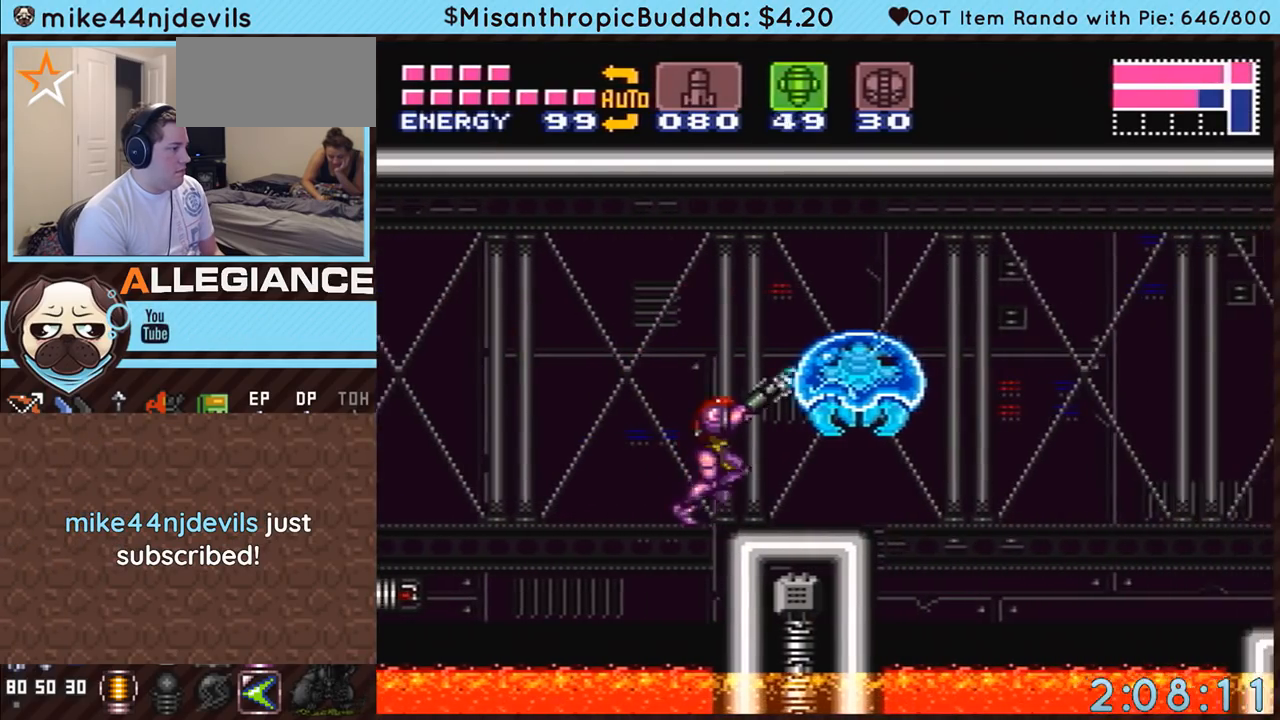
{"buttons": ["A", "DPAD_RIGHT"], "events": [[100, "Y", "up"], [183, "DPAD_UP", "up"], [250, "B", "down"], [433, "B", "up"]]}
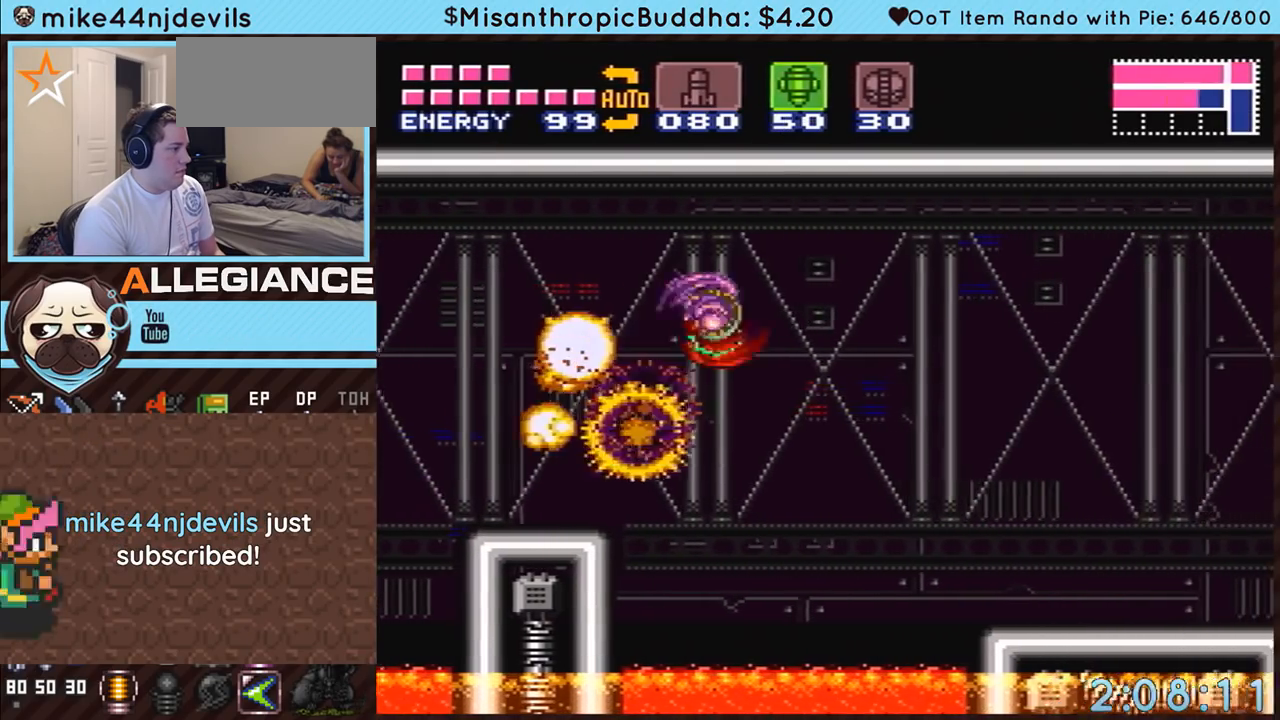
{"buttons": ["A", "DPAD_RIGHT"], "events": [[283, "SELECT", "down"], [433, "SELECT", "up"]]}
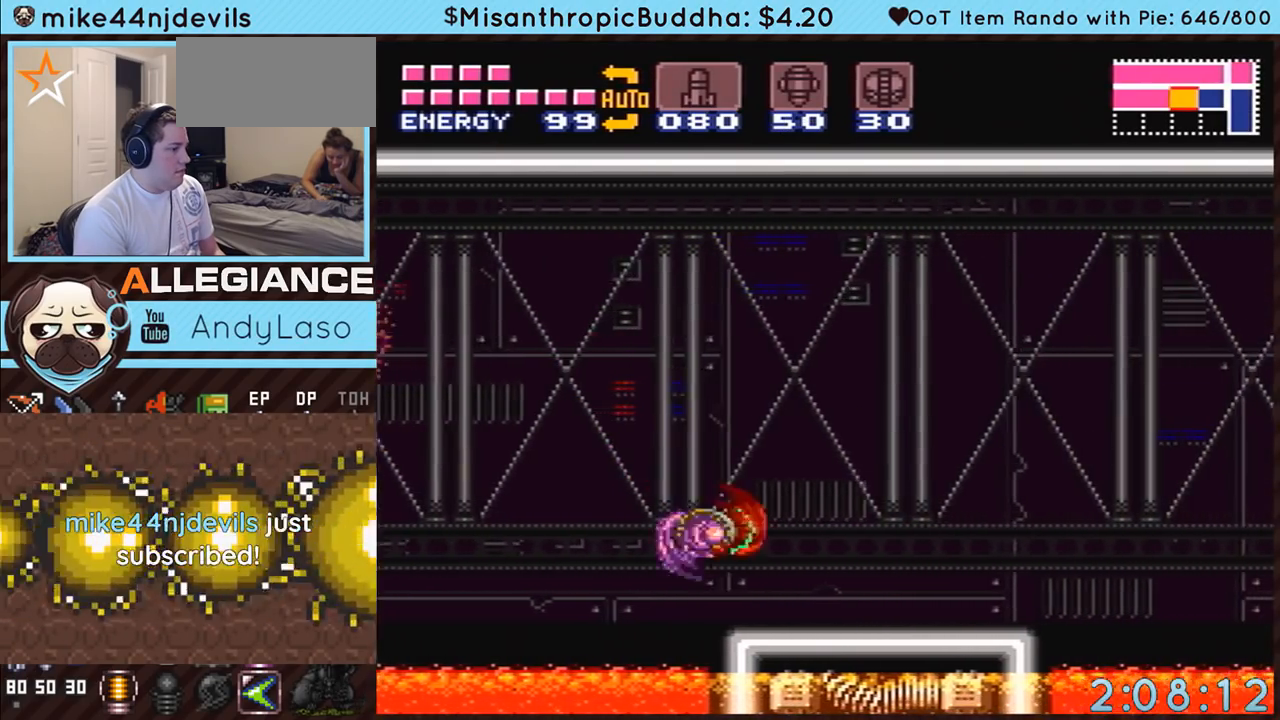
{"buttons": ["A", "B", "DPAD_RIGHT"], "events": [[67, "Y", "down"], [167, "Y", "up"], [500, "B", "down"]]}
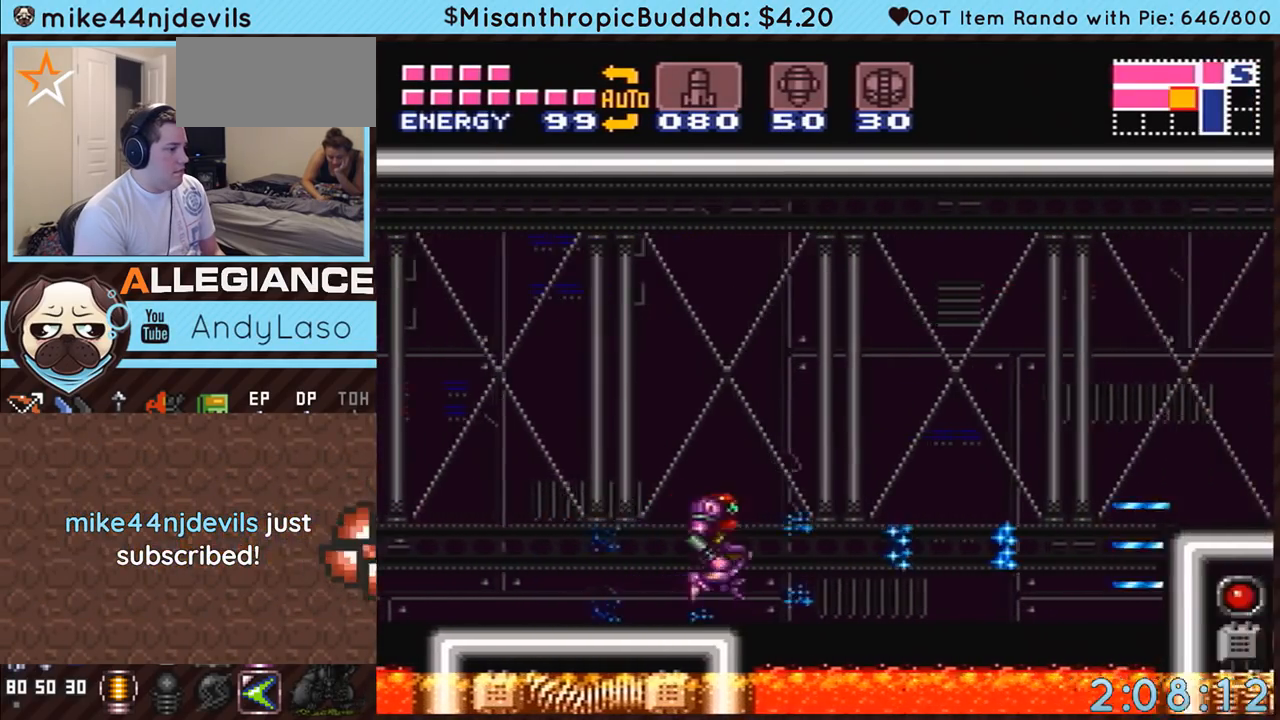
{"buttons": ["A", "DPAD_RIGHT"], "events": [[283, "B", "up"]]}
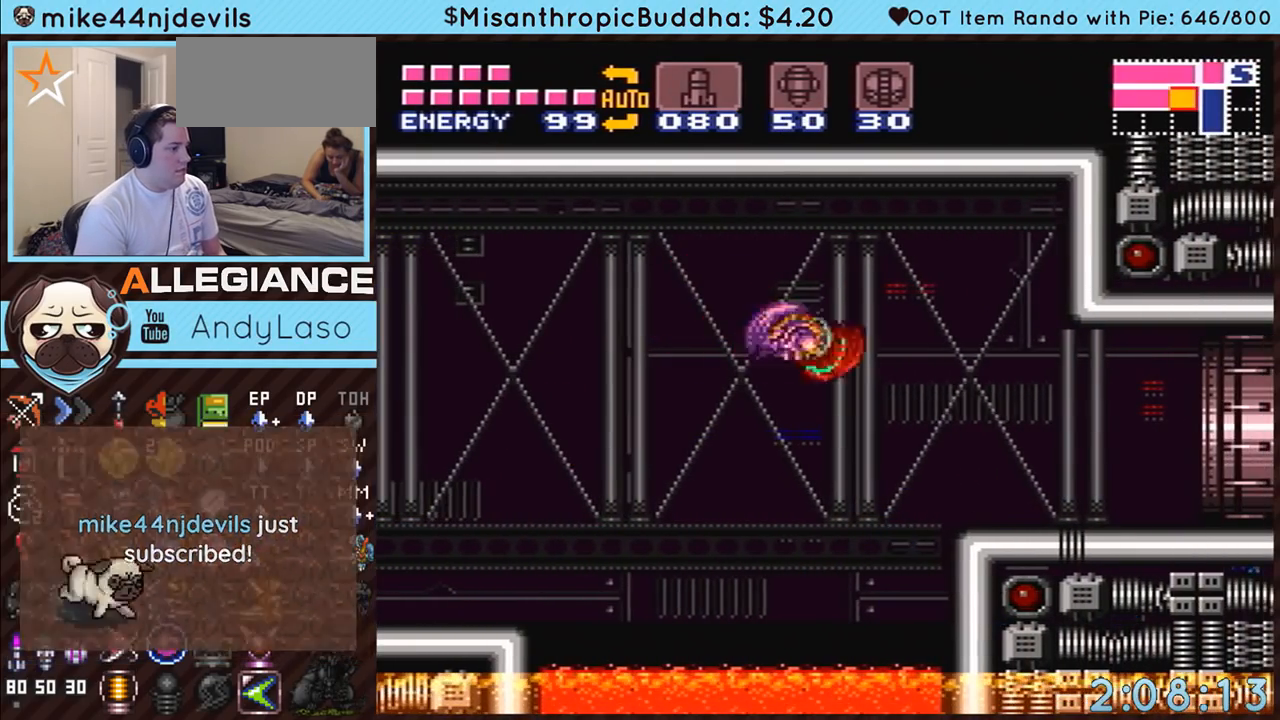
{"buttons": ["A", "DPAD_RIGHT"], "events": [[250, "DPAD_DOWN", "down"], [283, "DPAD_DOWN", "up"], [283, "L1", "down"], [433, "L1", "up"]]}
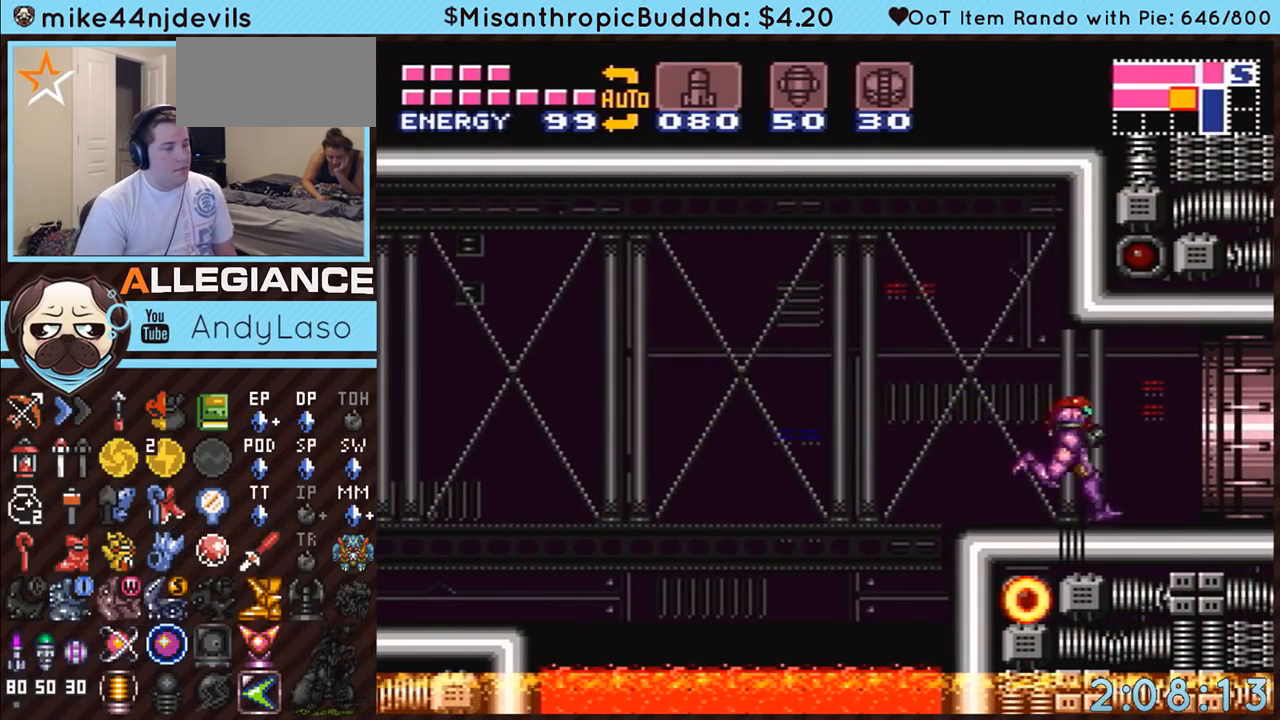
{"buttons": ["A", "DPAD_RIGHT"], "events": []}
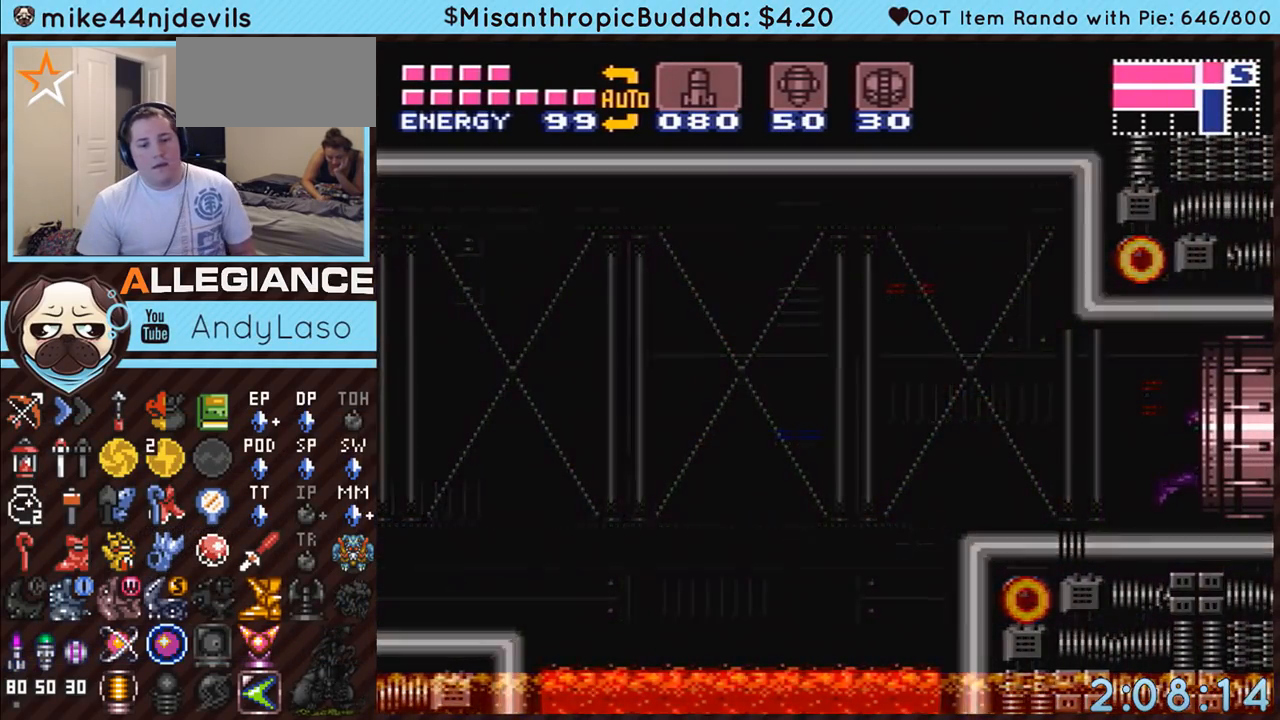
{"buttons": ["A"], "events": [[67, "DPAD_RIGHT", "up"]]}
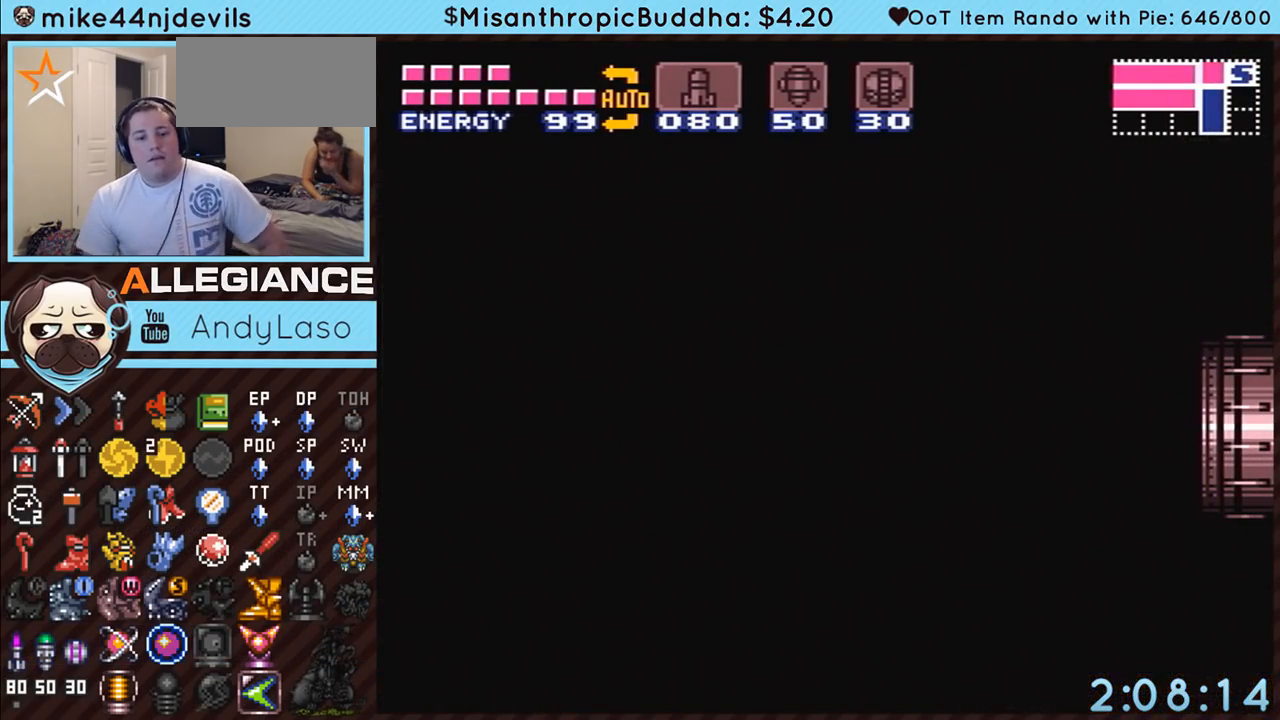
{"buttons": ["A"], "events": []}
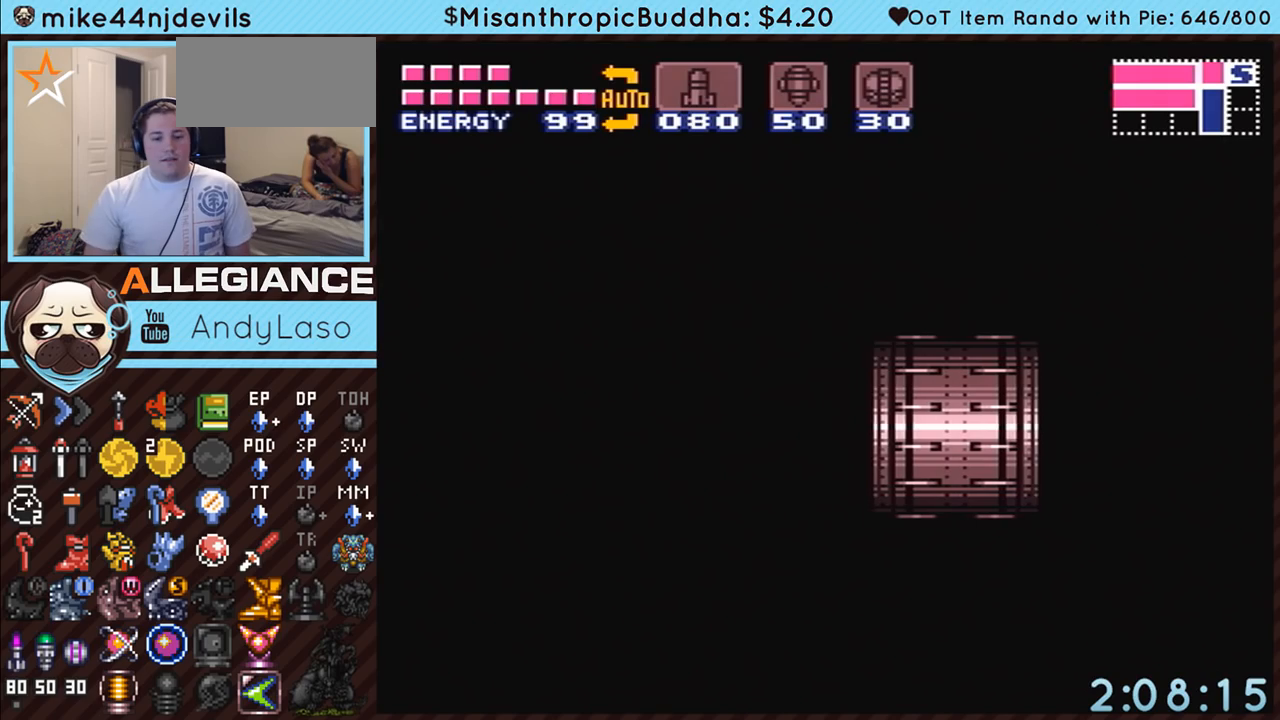
{"buttons": ["A", "DPAD_RIGHT"], "events": [[217, "DPAD_RIGHT", "down"]]}
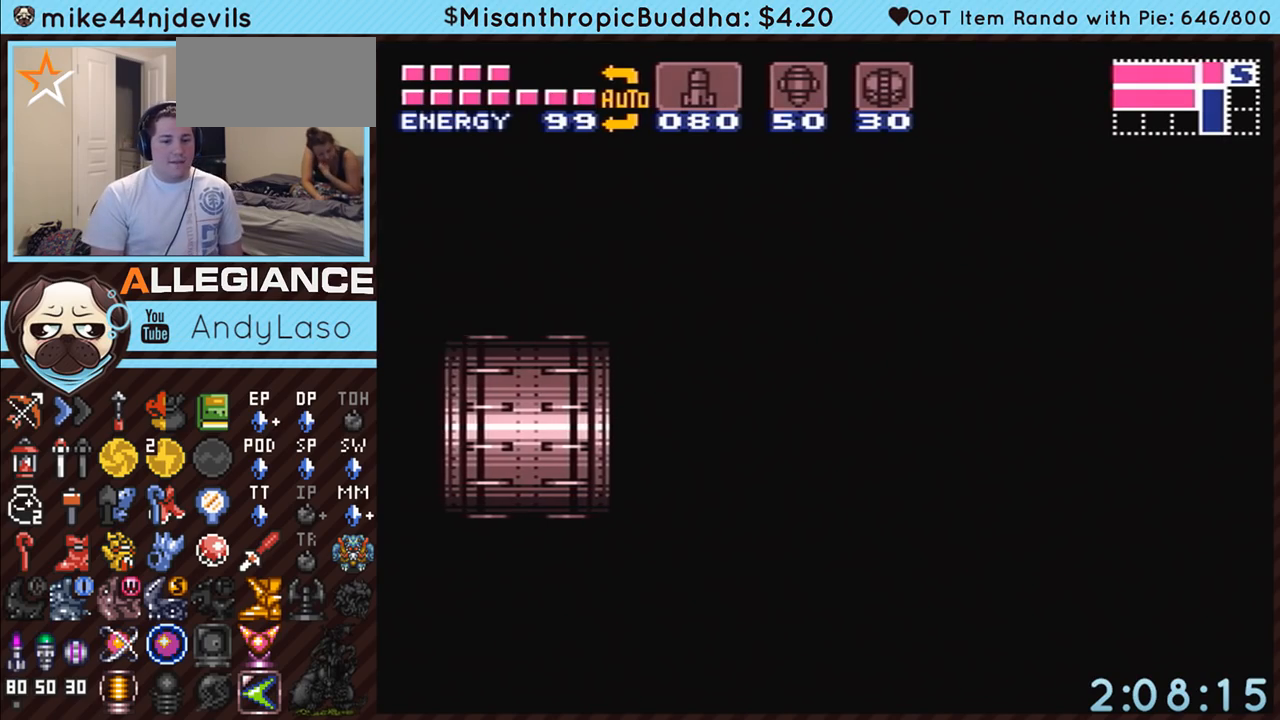
{"buttons": ["A", "DPAD_RIGHT"], "events": []}
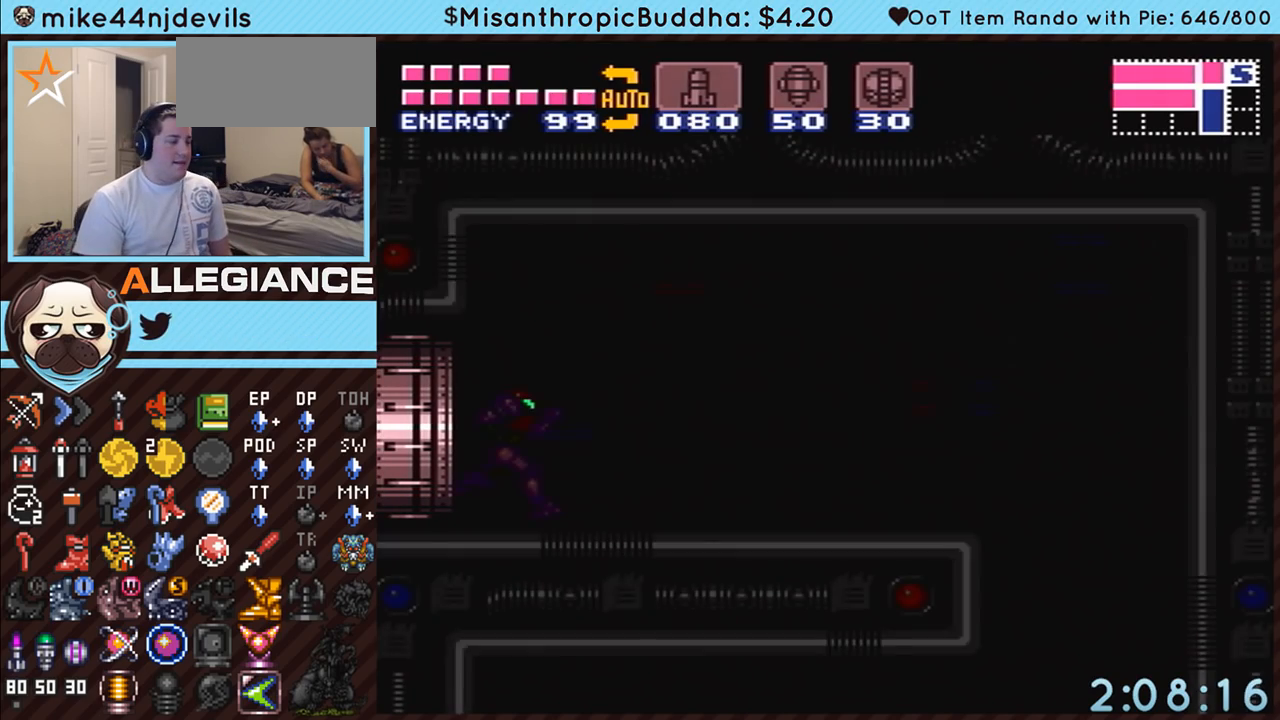
{"buttons": ["A", "DPAD_RIGHT"], "events": []}
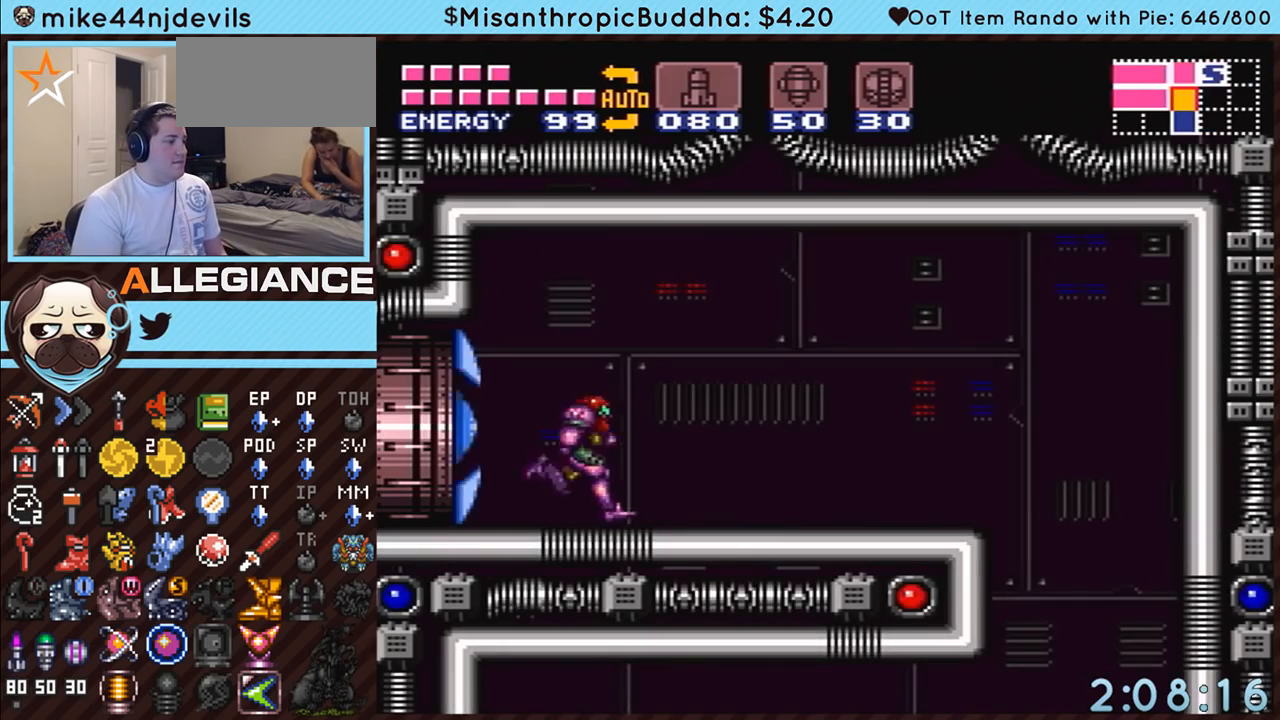
{"buttons": ["A", "DPAD_LEFT"], "events": [[383, "DPAD_RIGHT", "up"], [467, "DPAD_LEFT", "down"]]}
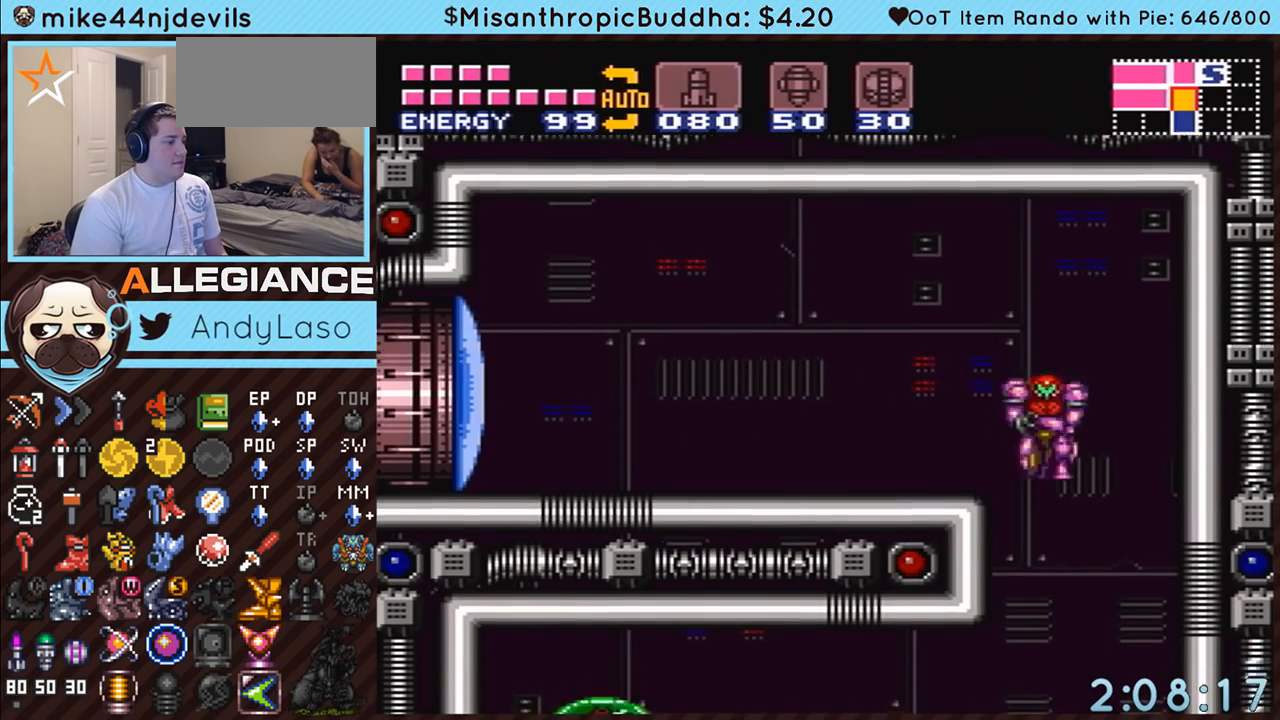
{"buttons": ["A"], "events": [[250, "DPAD_LEFT", "up"]]}
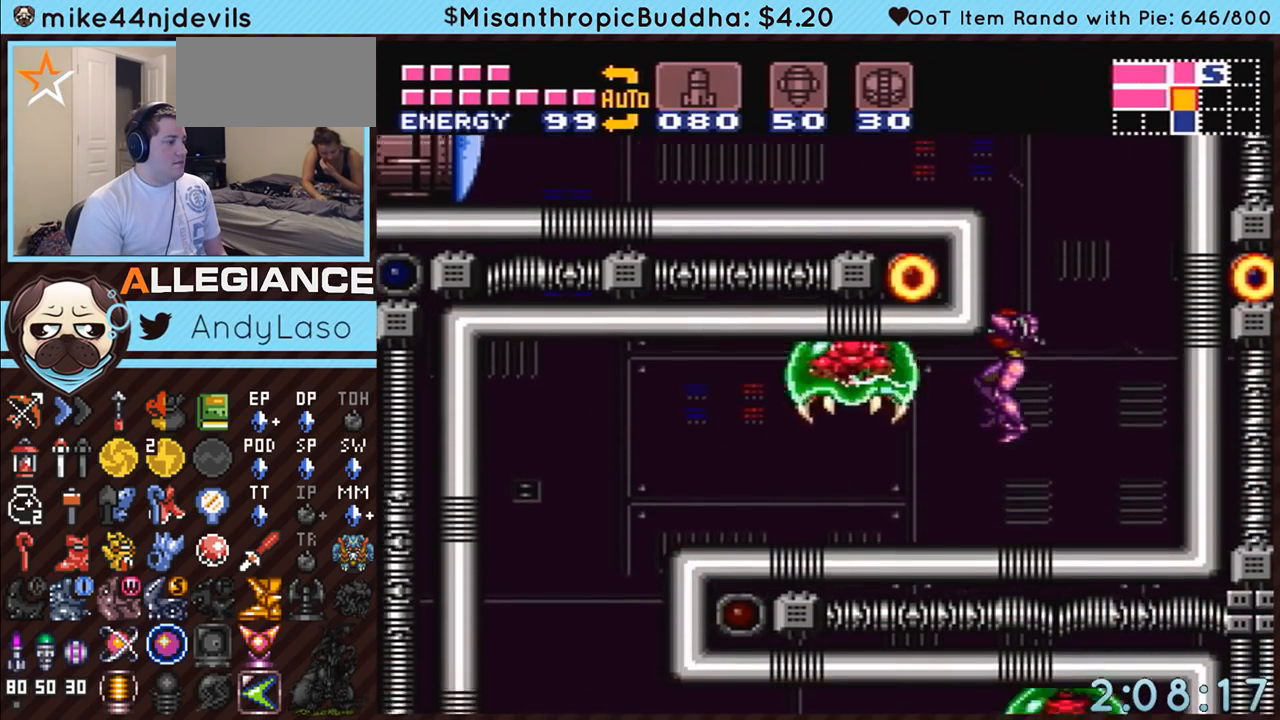
{"buttons": ["A", "DPAD_LEFT"], "events": [[33, "DPAD_LEFT", "down"]]}
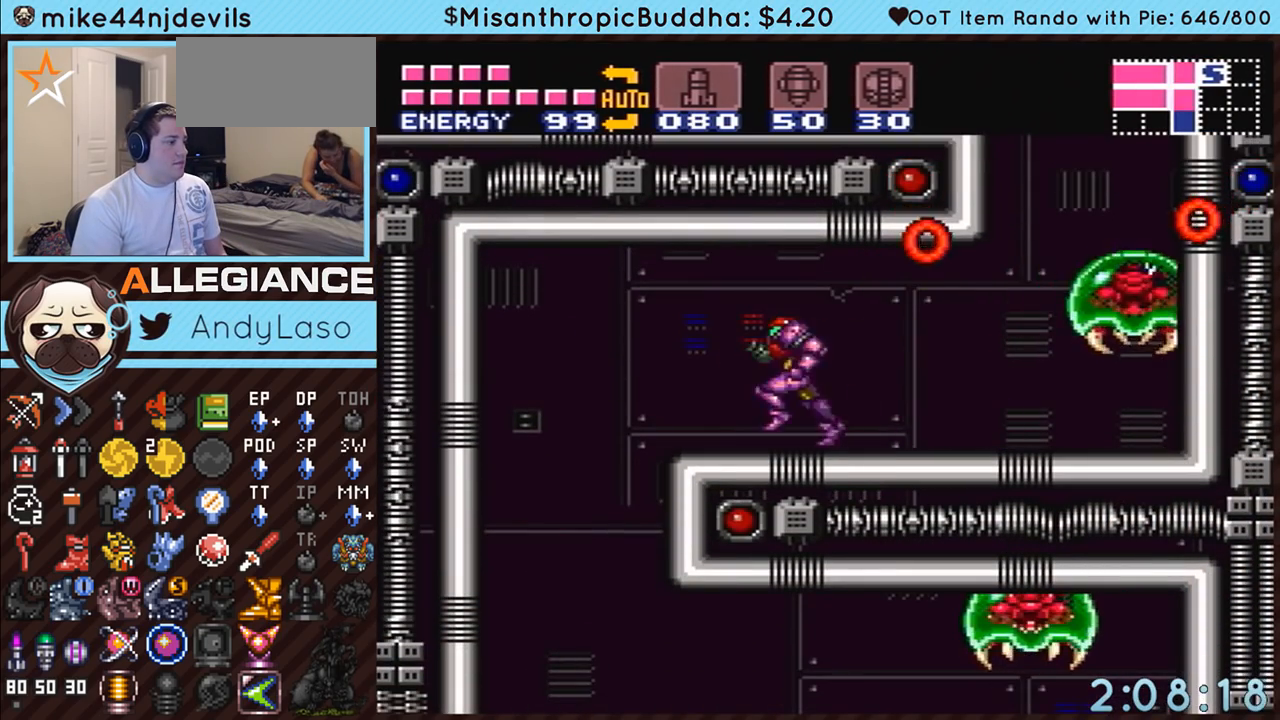
{"buttons": ["A"], "events": [[400, "DPAD_LEFT", "up"]]}
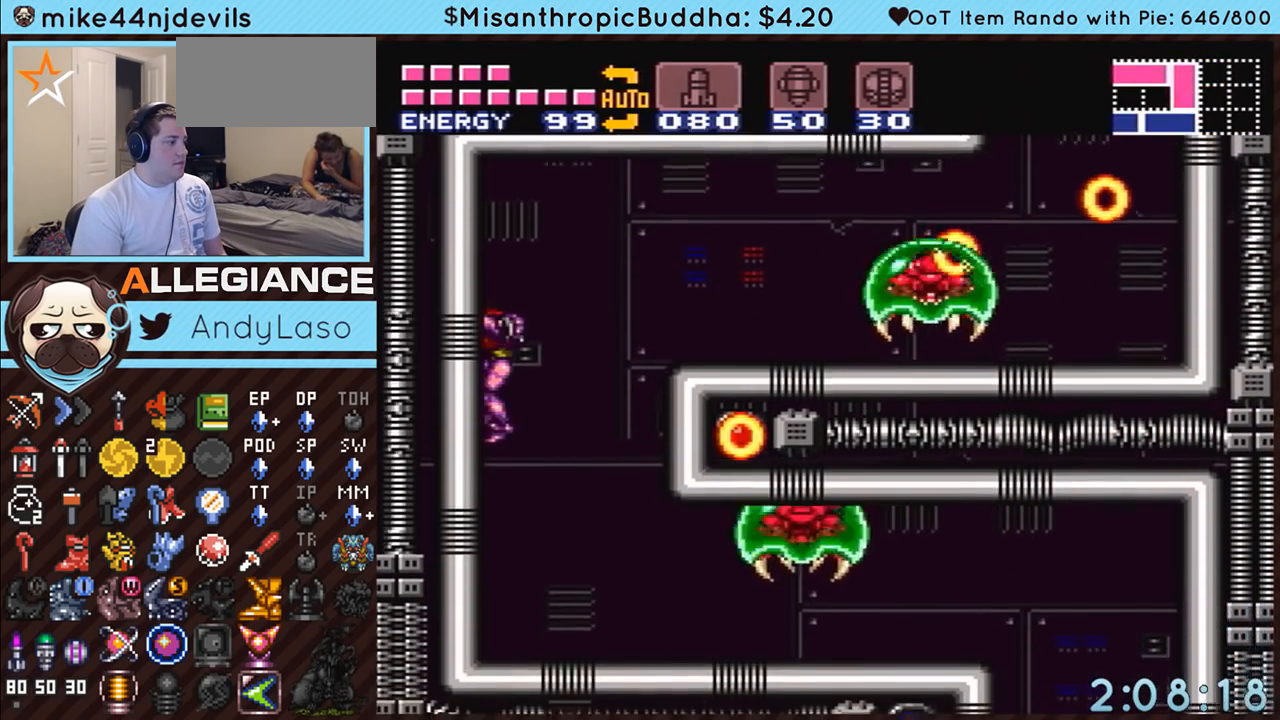
{"buttons": ["A", "DPAD_RIGHT"], "events": [[67, "DPAD_DOWN", "down"], [133, "DPAD_DOWN", "up"], [417, "DPAD_DOWN", "down"], [417, "DPAD_RIGHT", "down"], [467, "DPAD_DOWN", "up"]]}
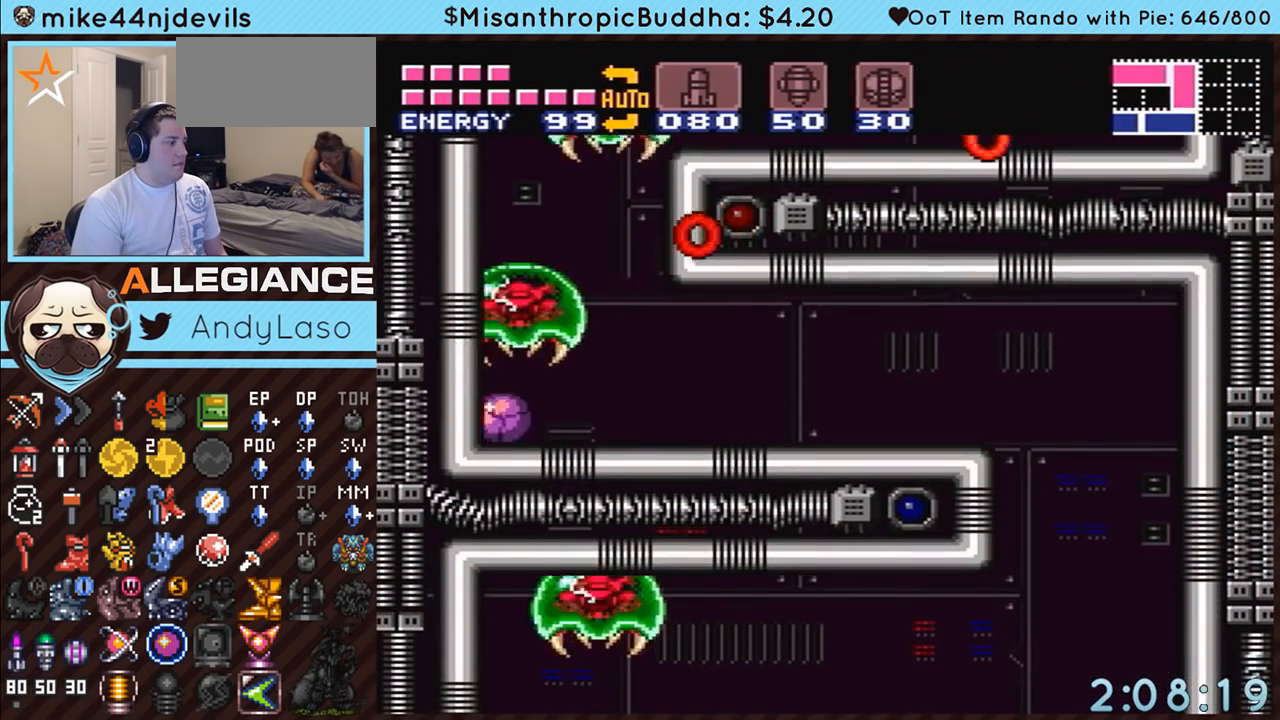
{"buttons": ["A", "DPAD_RIGHT"], "events": []}
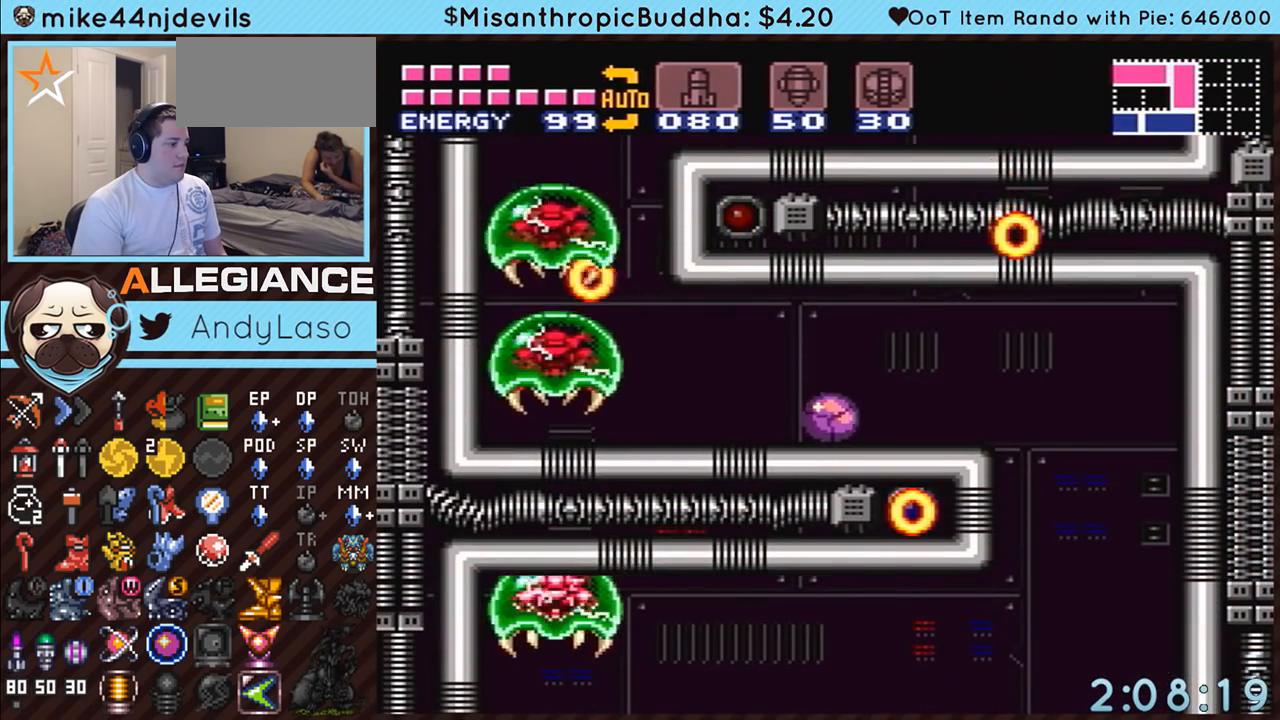
{"buttons": ["A", "DPAD_RIGHT"], "events": []}
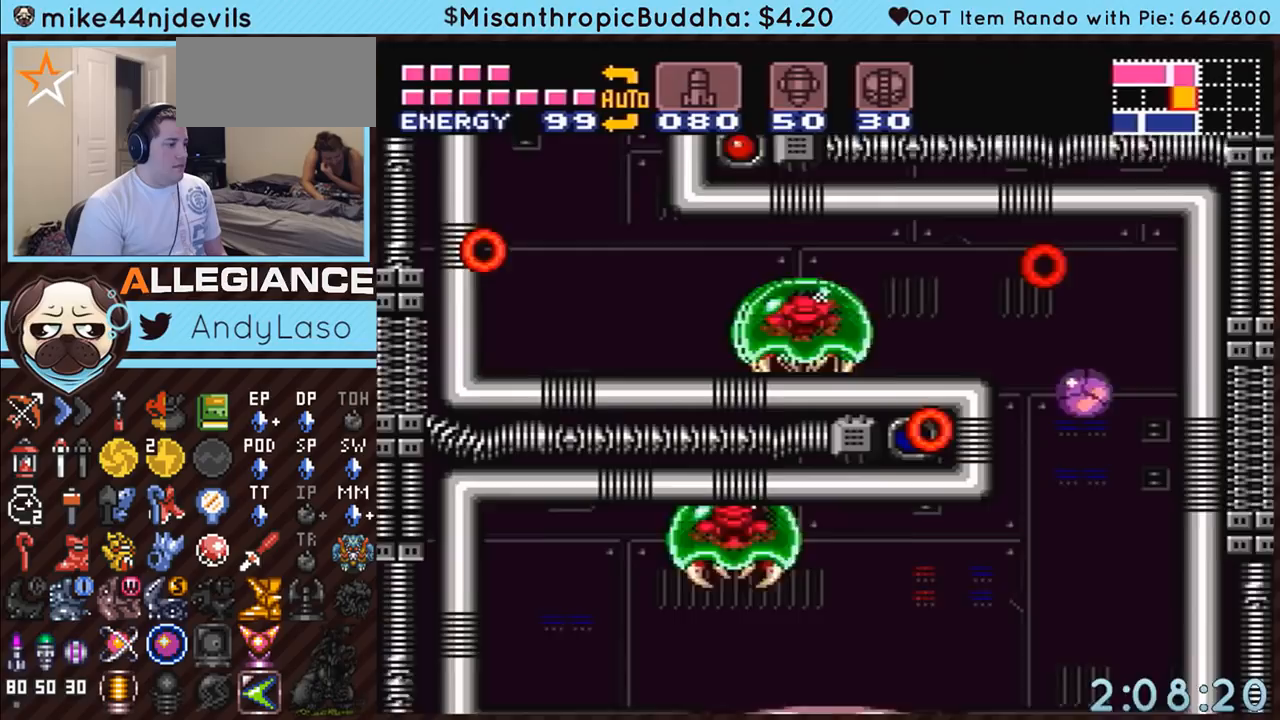
{"buttons": ["A", "DPAD_LEFT"], "events": [[133, "DPAD_RIGHT", "up"], [250, "DPAD_LEFT", "down"]]}
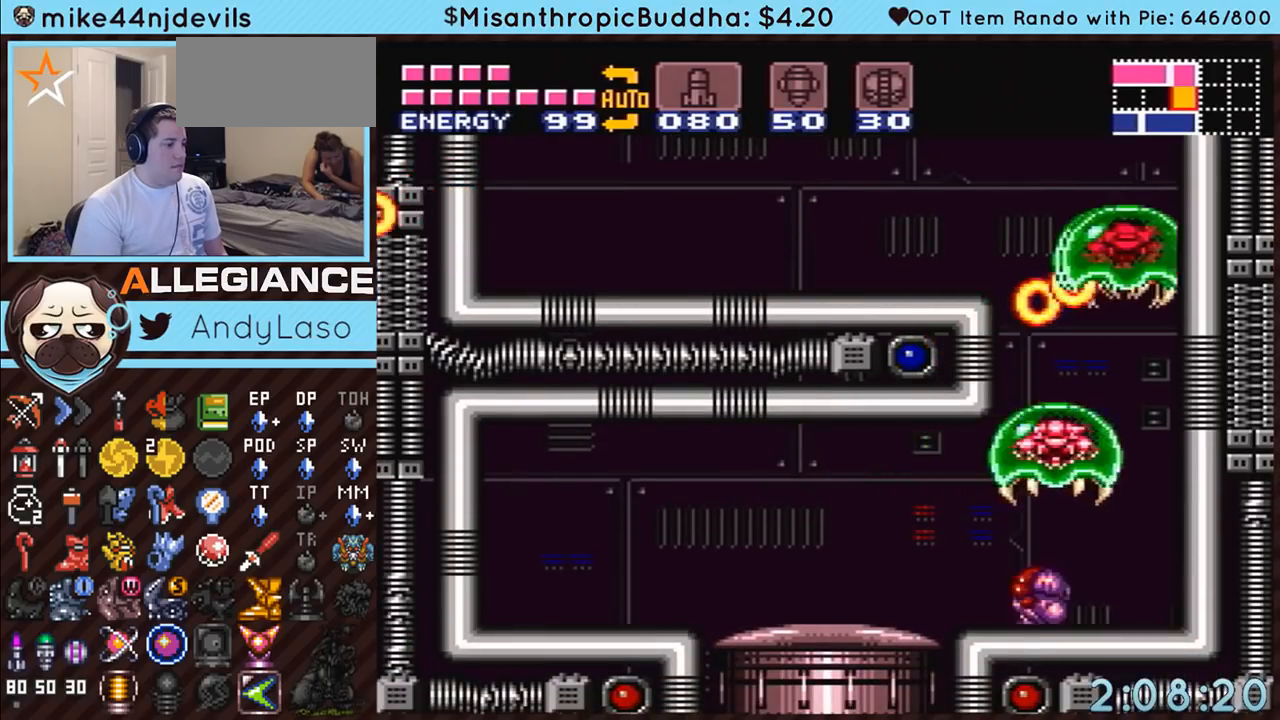
{"buttons": ["DPAD_RIGHT"], "events": [[33, "DPAD_LEFT", "up"], [33, "DPAD_UP", "down"], [100, "DPAD_LEFT", "down"], [150, "DPAD_UP", "up"], [433, "DPAD_LEFT", "up"], [500, "A", "up"], [500, "DPAD_RIGHT", "down"]]}
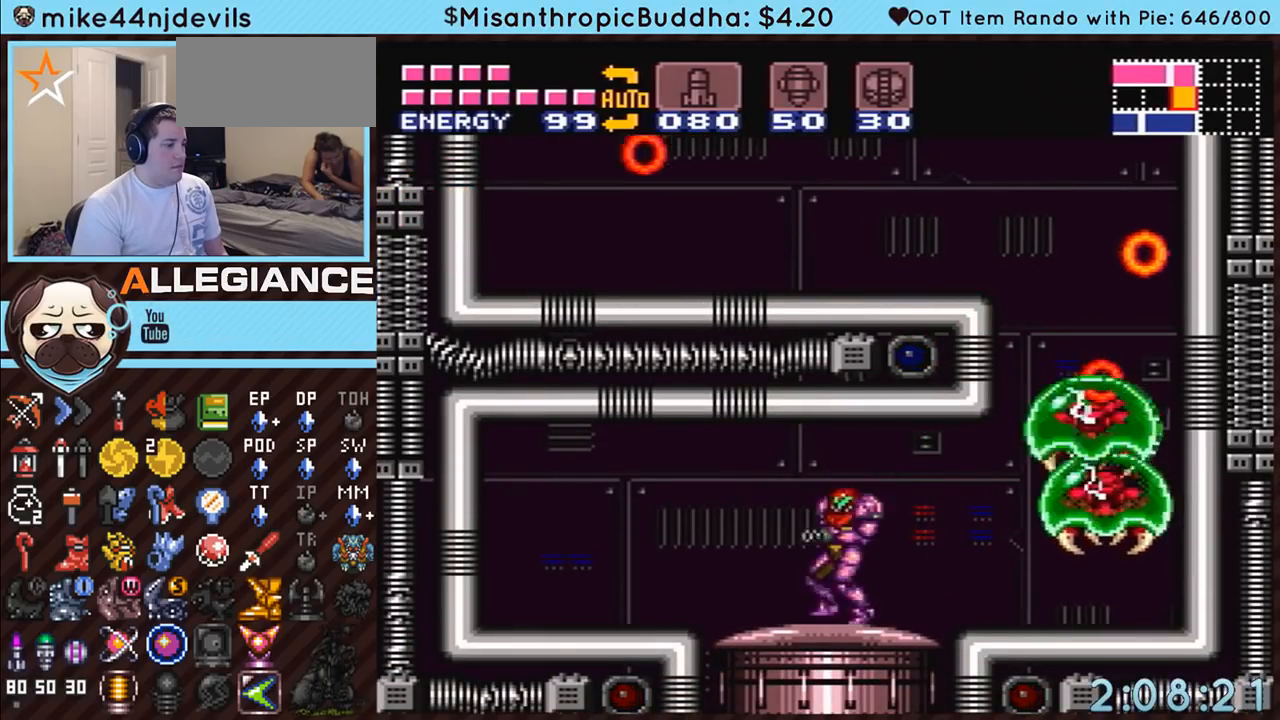
{"buttons": ["L1"], "events": [[133, "L1", "down"], [383, "DPAD_RIGHT", "up"], [383, "Y", "down"], [500, "Y", "up"]]}
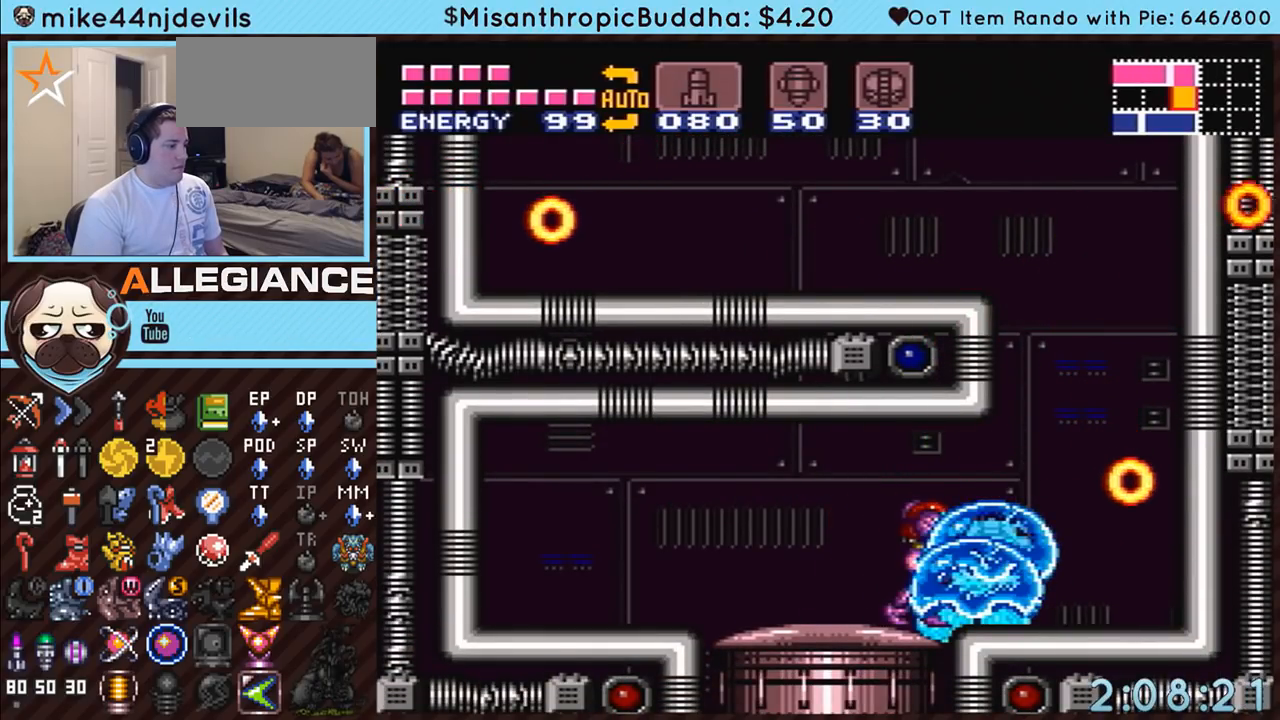
{"buttons": ["Y", "L1"], "events": [[133, "X", "down"], [217, "X", "up"], [317, "X", "down"], [417, "X", "up"], [467, "Y", "down"]]}